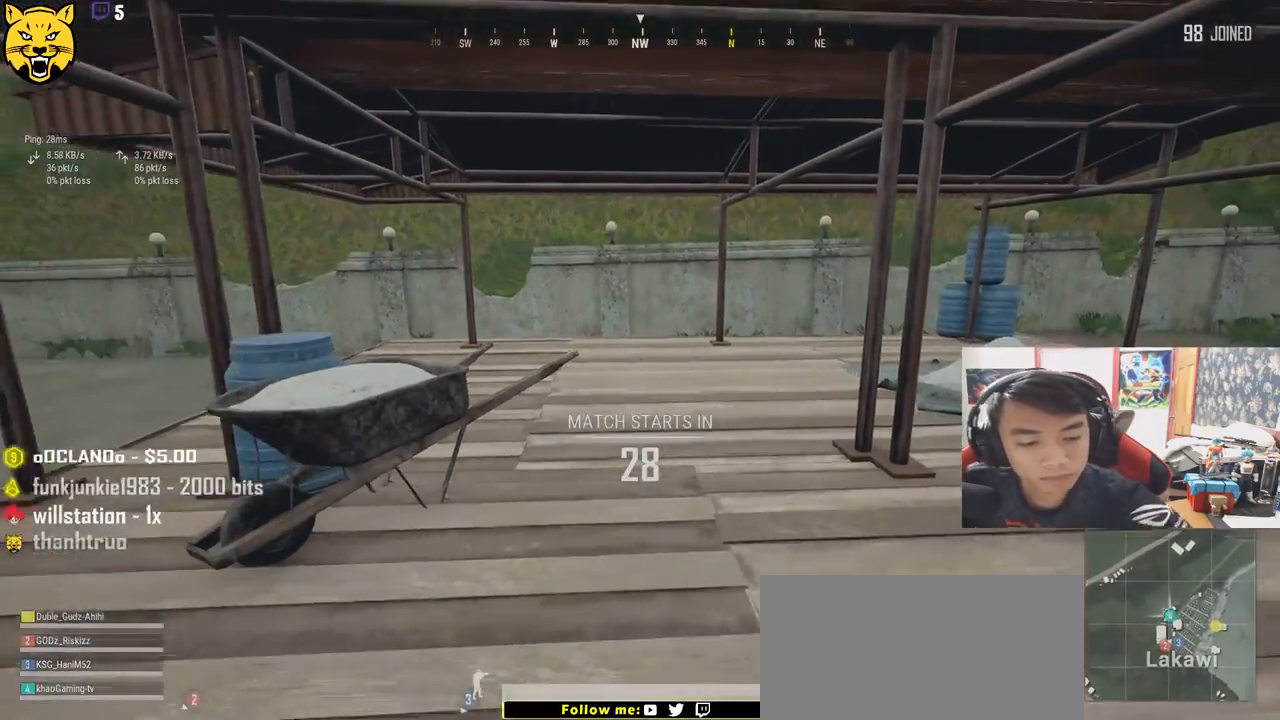
Gameplay with keyboard and mouse; each line is a JSON object with the keys and mouse buttons held at the frame after it. "events" lists presses ("down") and releases ("up") of "a", "c", "ctrl", "d", "e", "f", "q", "r", "s", "shift", "space", "tab", "v", "w", "x", "z", "mouse_left", "mouse_wheel" and "mouse_right" between this image and that frame as [ms after this image, input, new state], when the widget could be followed in between. "mouse_left", "mouse_wheel", "mouse_right" = the "left", "wheel", "right" buttons of the "mouse" list. No other keys are recorded. "wheel" means that the mouse wheel is clicked or scrolled. Mouse movement is not recorded.
{"keys": ["d", "w"], "mouse": [], "events": [[100, "s", "up"], [234, "w", "down"]]}
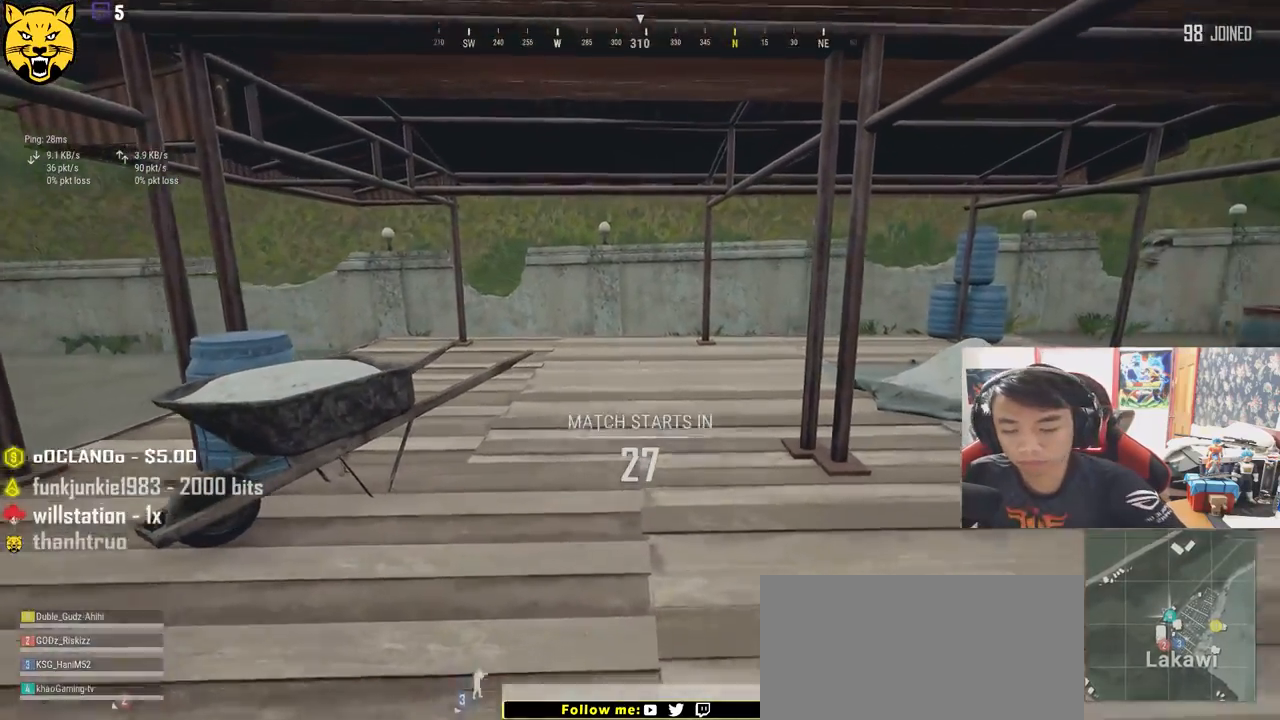
{"keys": ["shift", "w"], "mouse": [], "events": [[234, "shift", "down"], [367, "d", "up"]]}
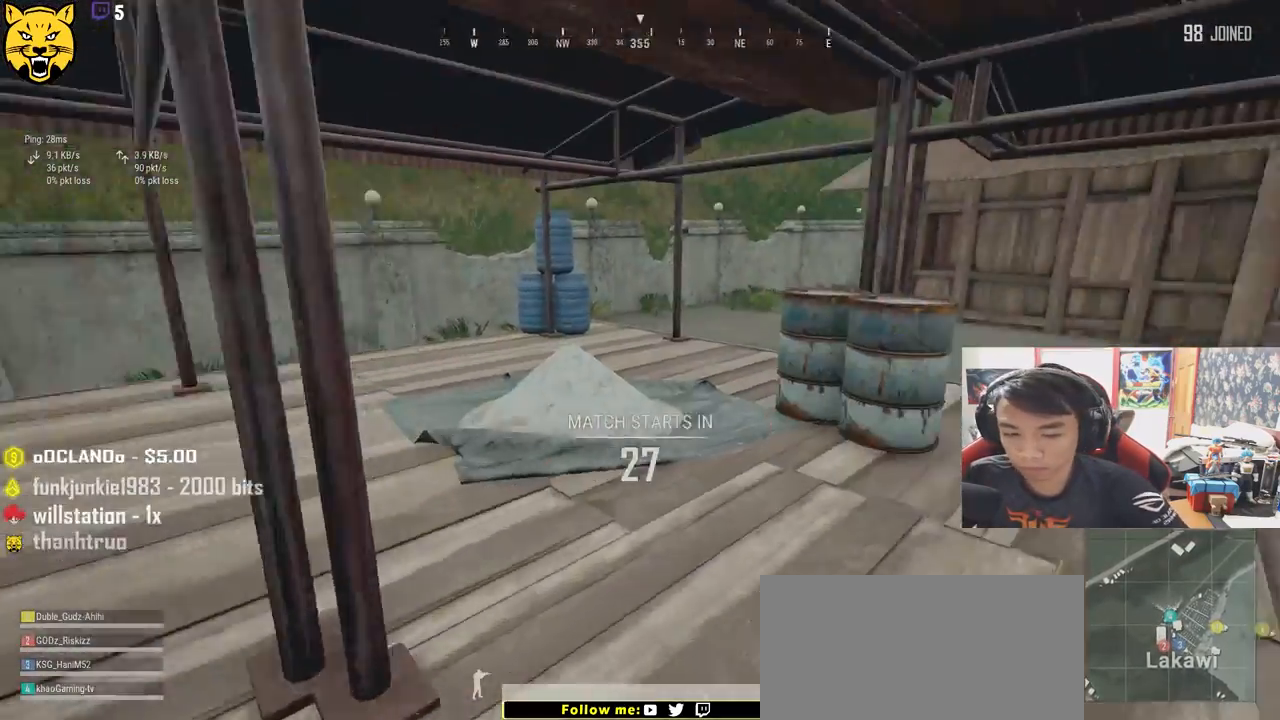
{"keys": ["d", "shift", "w"], "mouse": [], "events": [[100, "d", "down"]]}
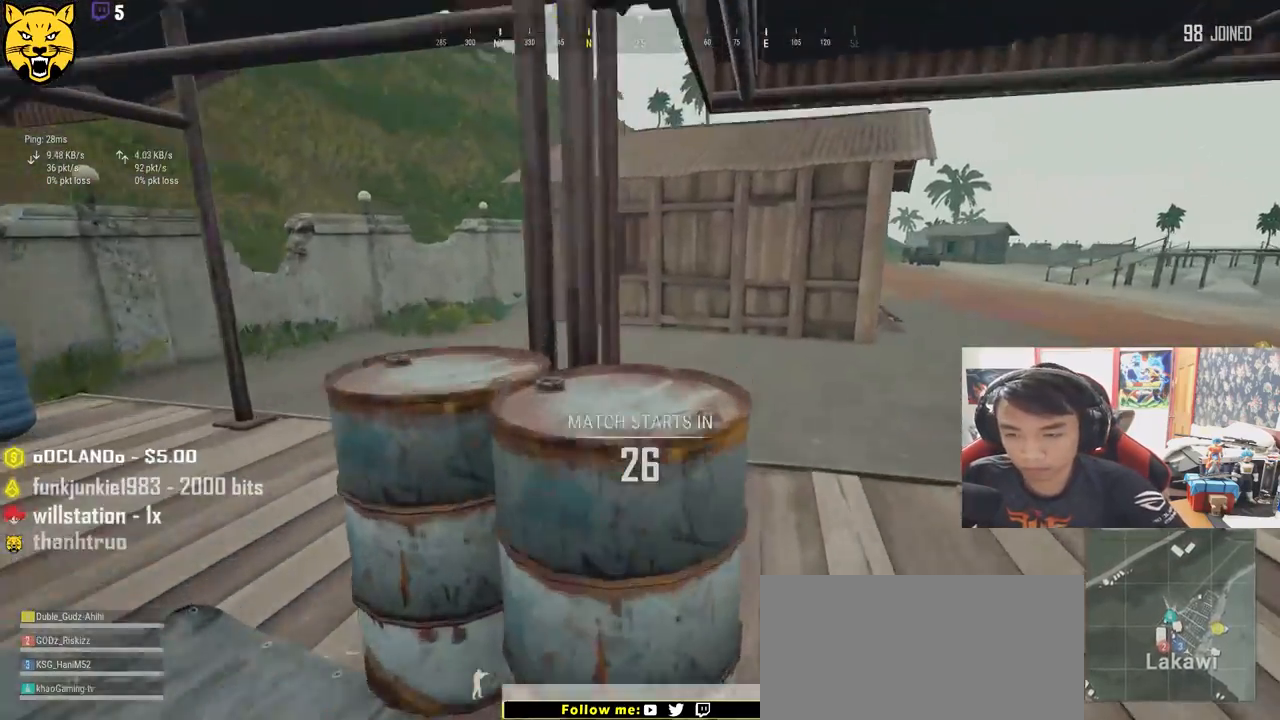
{"keys": ["shift", "w"], "mouse": [], "events": [[384, "d", "up"]]}
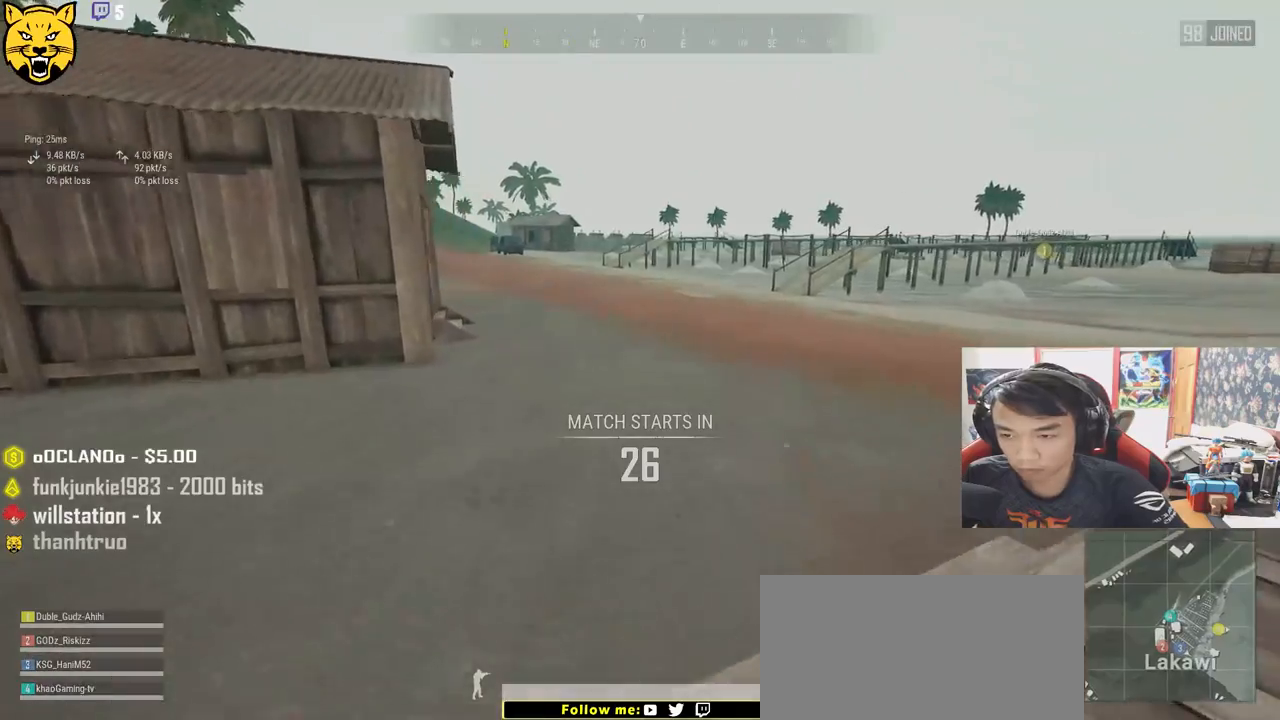
{"keys": ["shift", "w"], "mouse": [], "events": []}
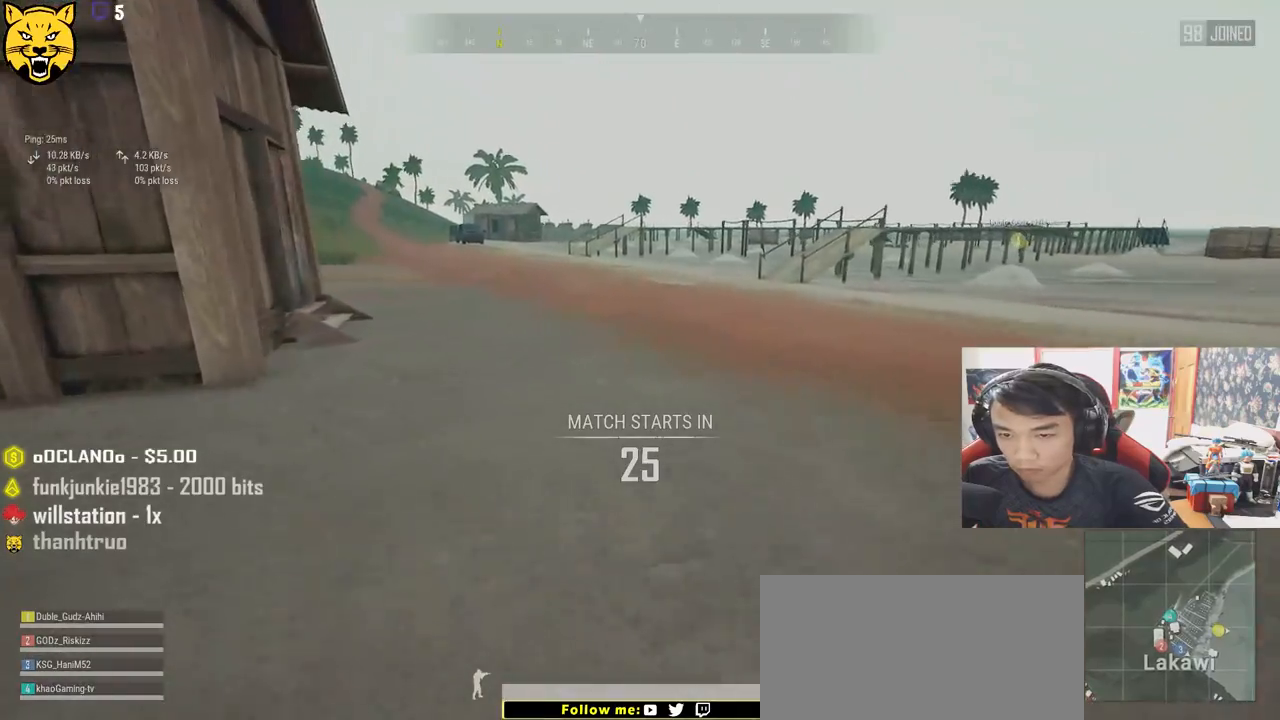
{"keys": ["shift", "w"], "mouse": [], "events": []}
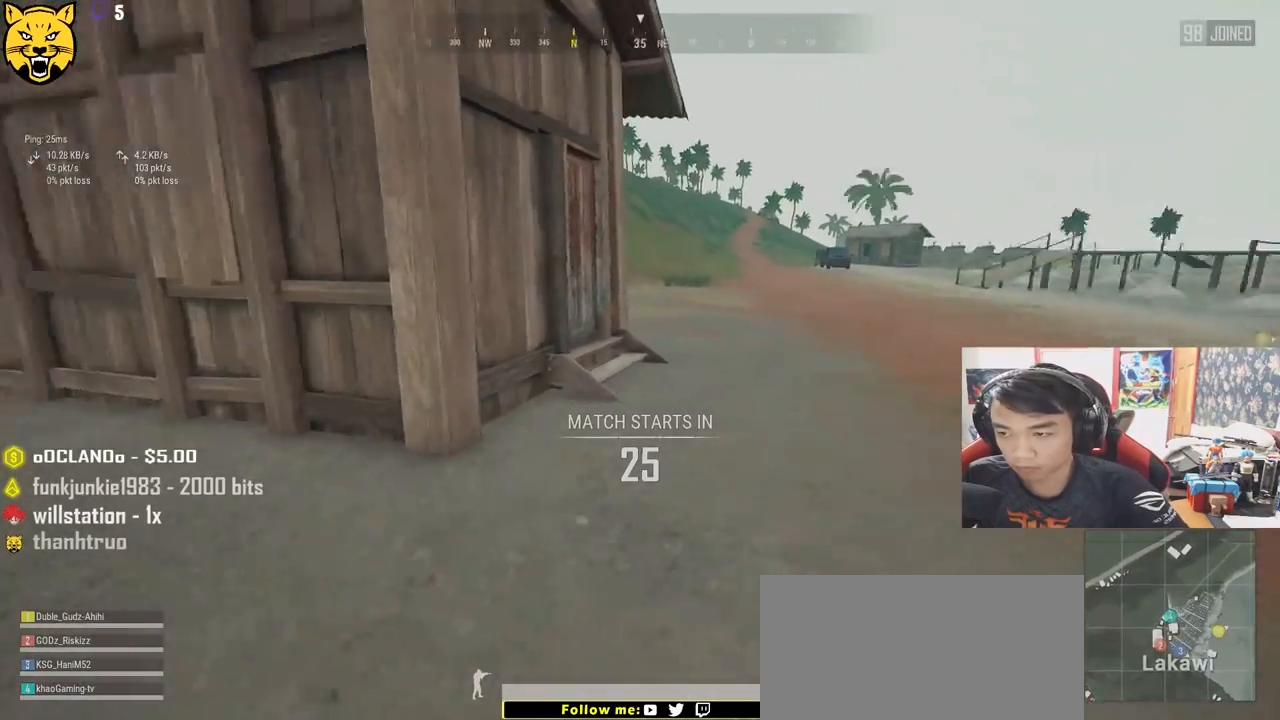
{"keys": ["shift", "w"], "mouse": [], "events": []}
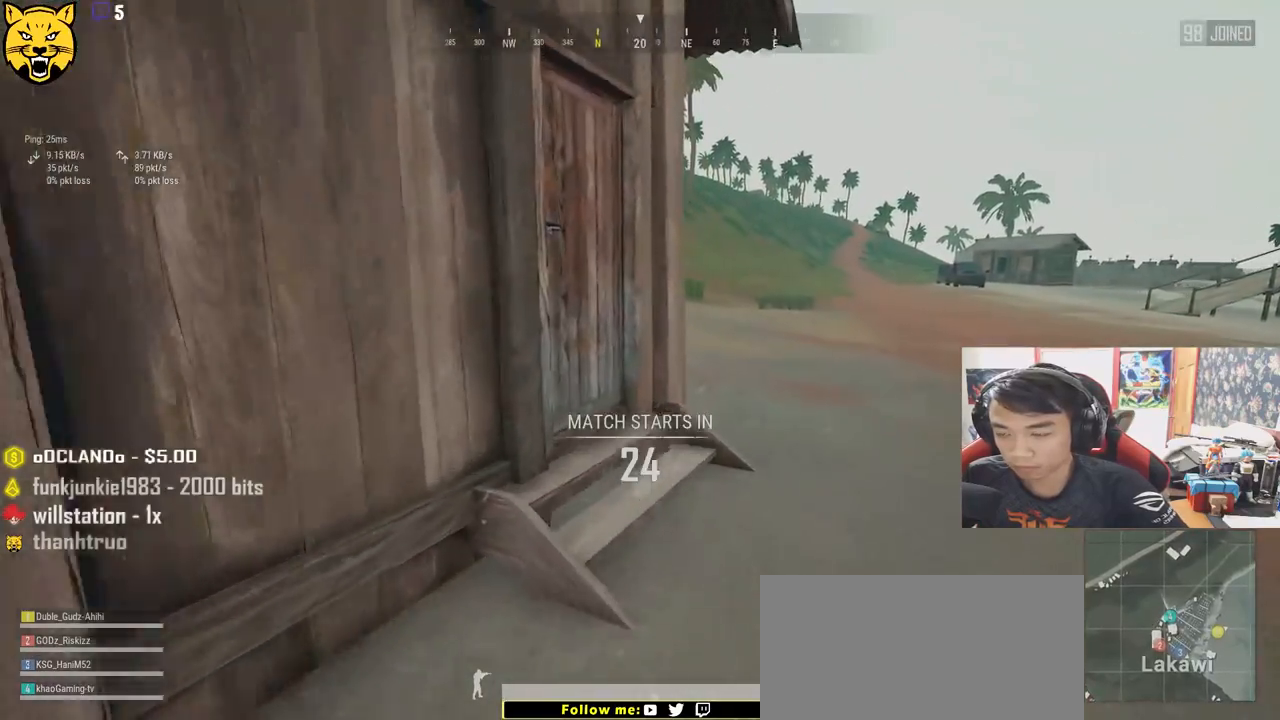
{"keys": ["f"], "mouse": [], "events": [[217, "shift", "up"], [300, "f", "down"], [400, "f", "up"], [400, "w", "up"], [467, "f", "down"]]}
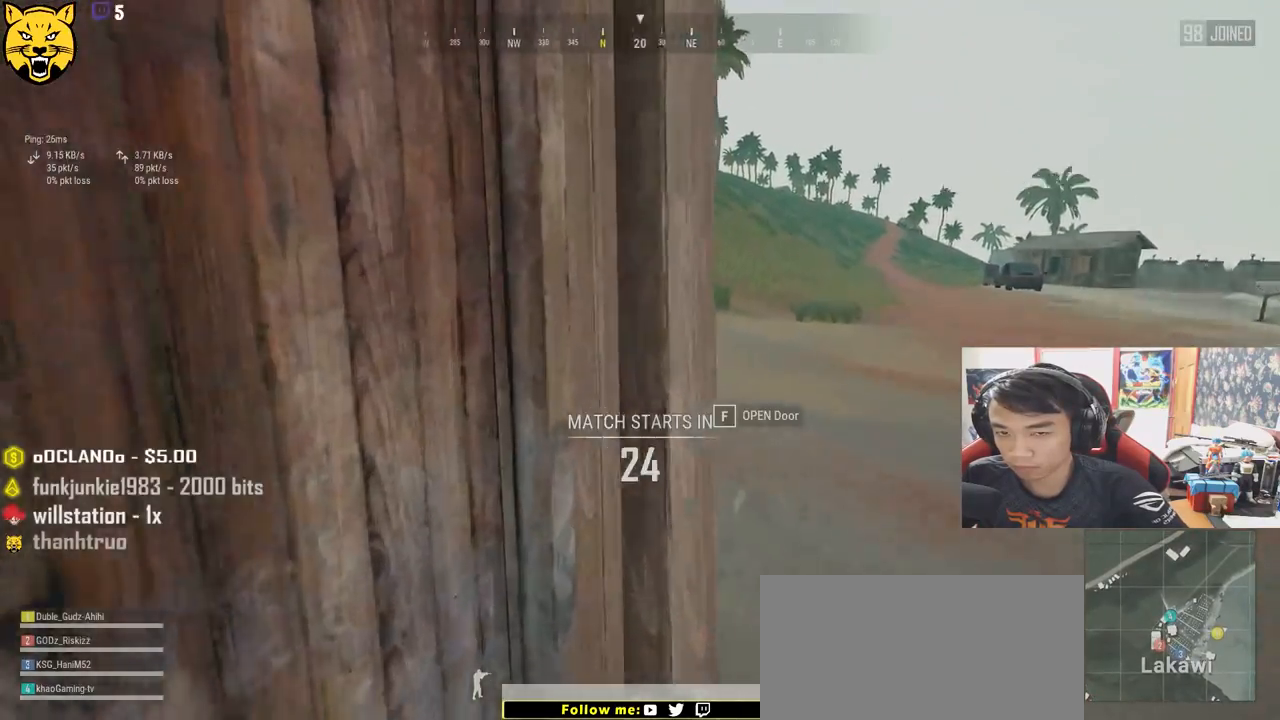
{"keys": ["d"], "mouse": [], "events": [[67, "f", "up"], [167, "s", "down"], [317, "d", "down"], [400, "s", "up"]]}
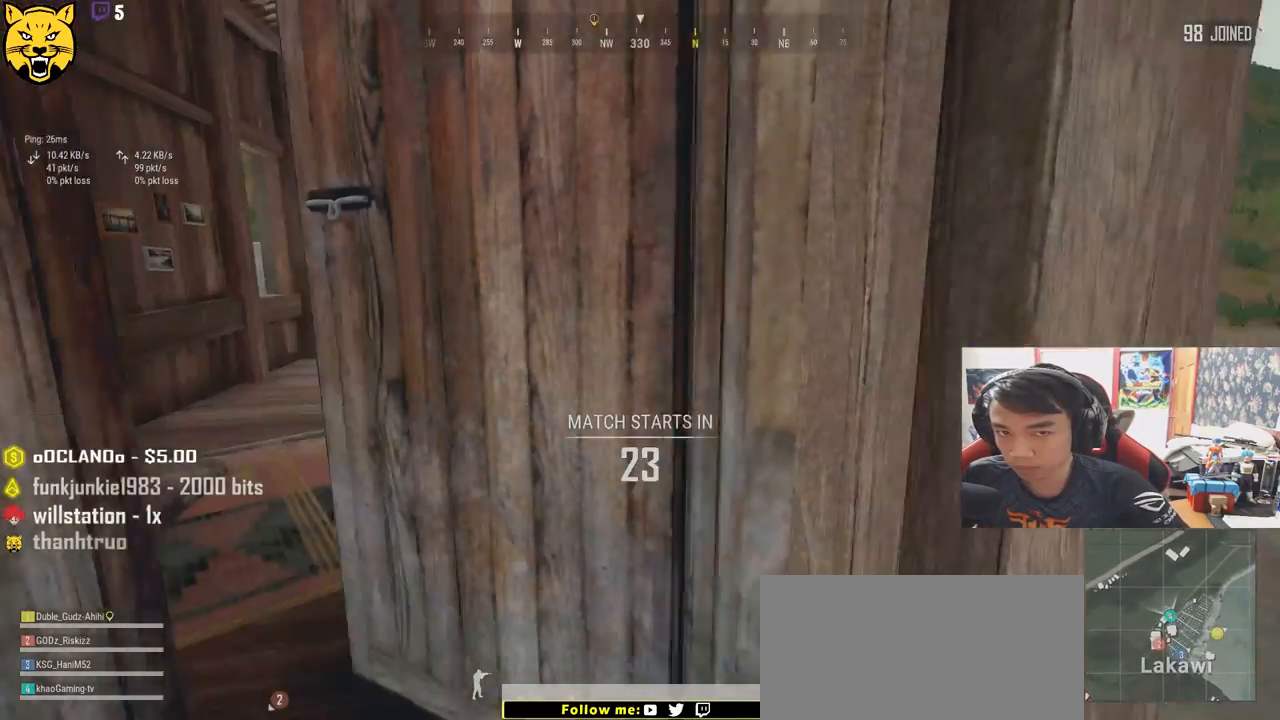
{"keys": ["a"], "mouse": [], "events": [[84, "w", "down"], [134, "d", "up"], [284, "a", "down"], [484, "w", "up"]]}
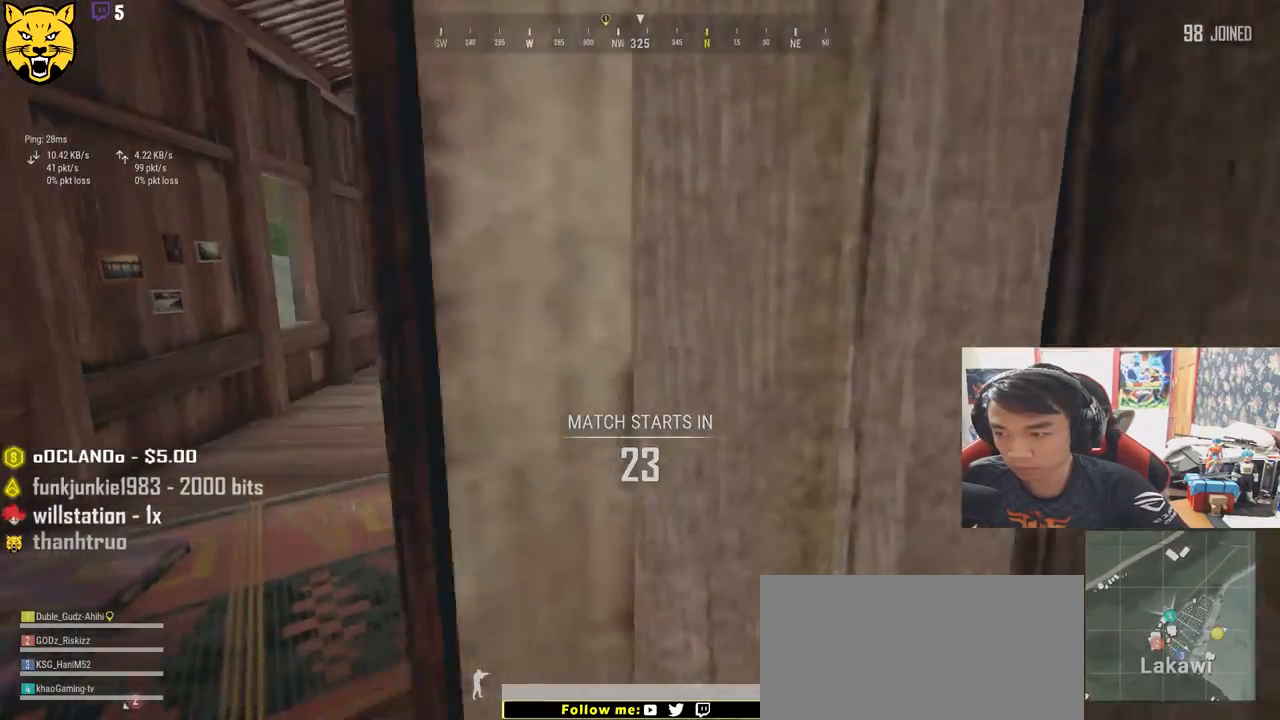
{"keys": ["a", "s"], "mouse": [], "events": [[50, "f", "down"], [117, "f", "up"], [184, "f", "down"], [300, "f", "up"], [484, "s", "down"]]}
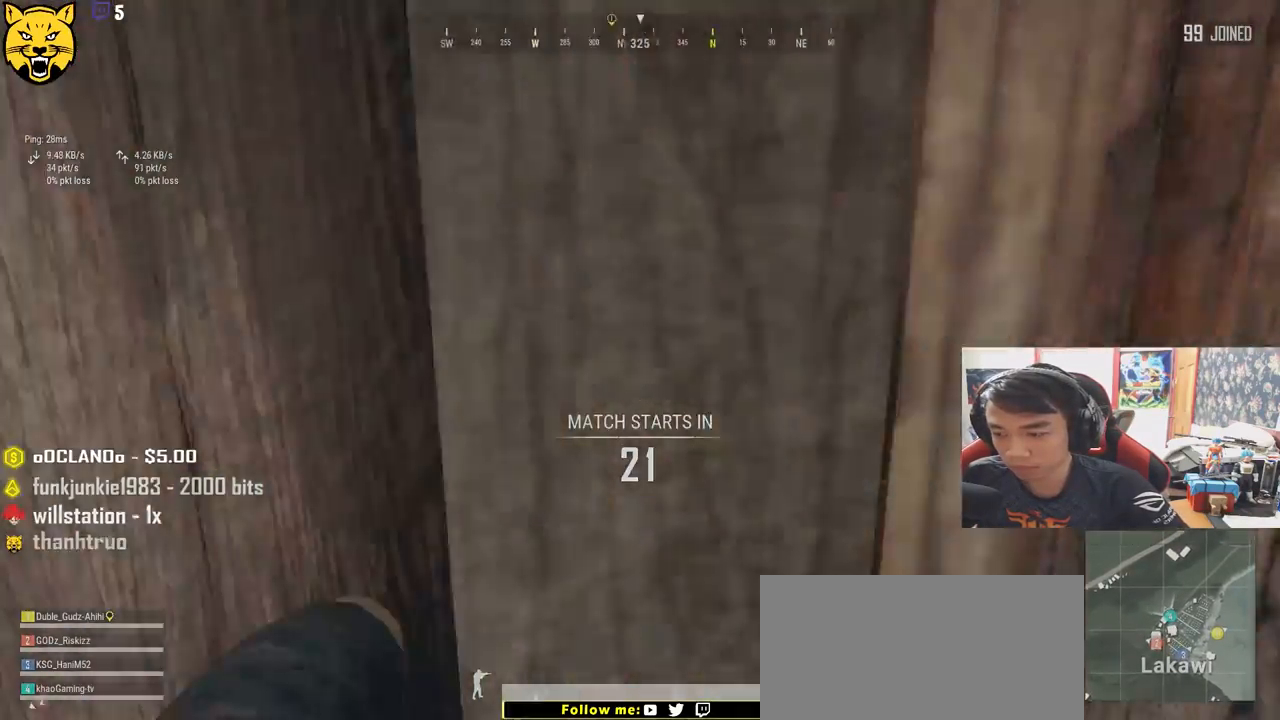
{"keys": ["w"], "mouse": [], "events": [[50, "s", "up"], [217, "w", "down"], [334, "a", "up"]]}
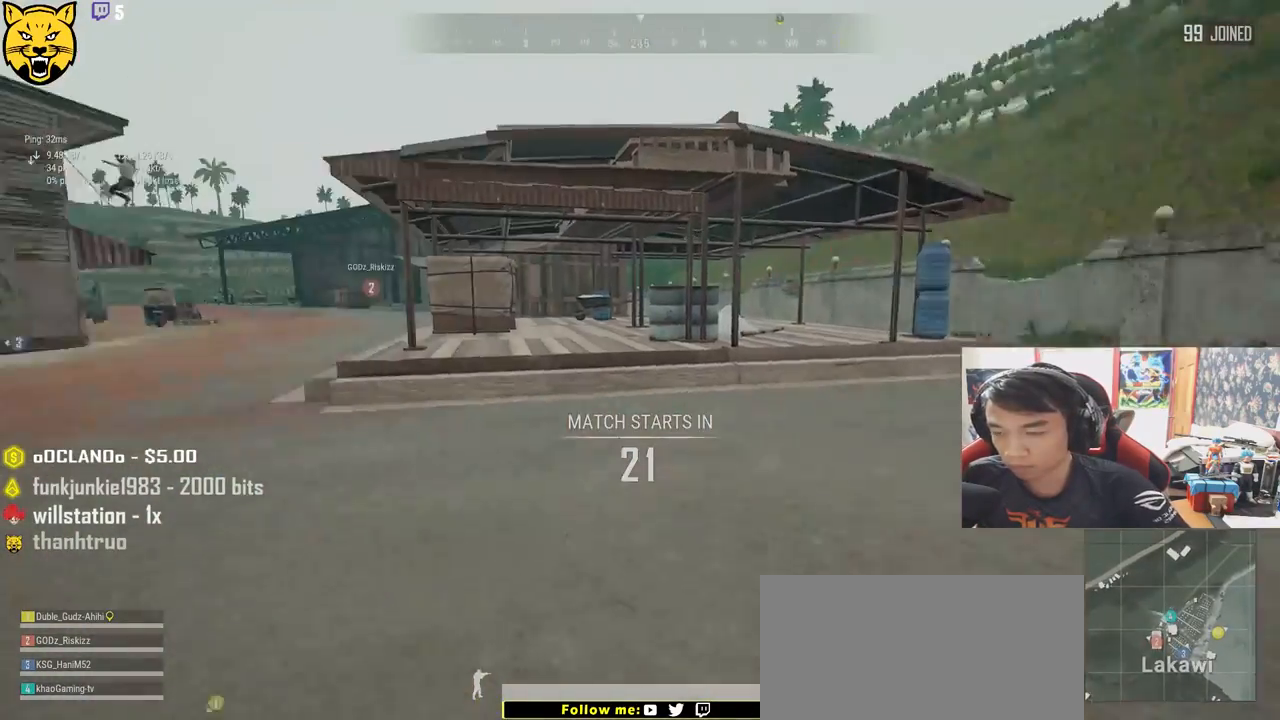
{"keys": ["shift", "w"], "mouse": [], "events": [[67, "shift", "down"]]}
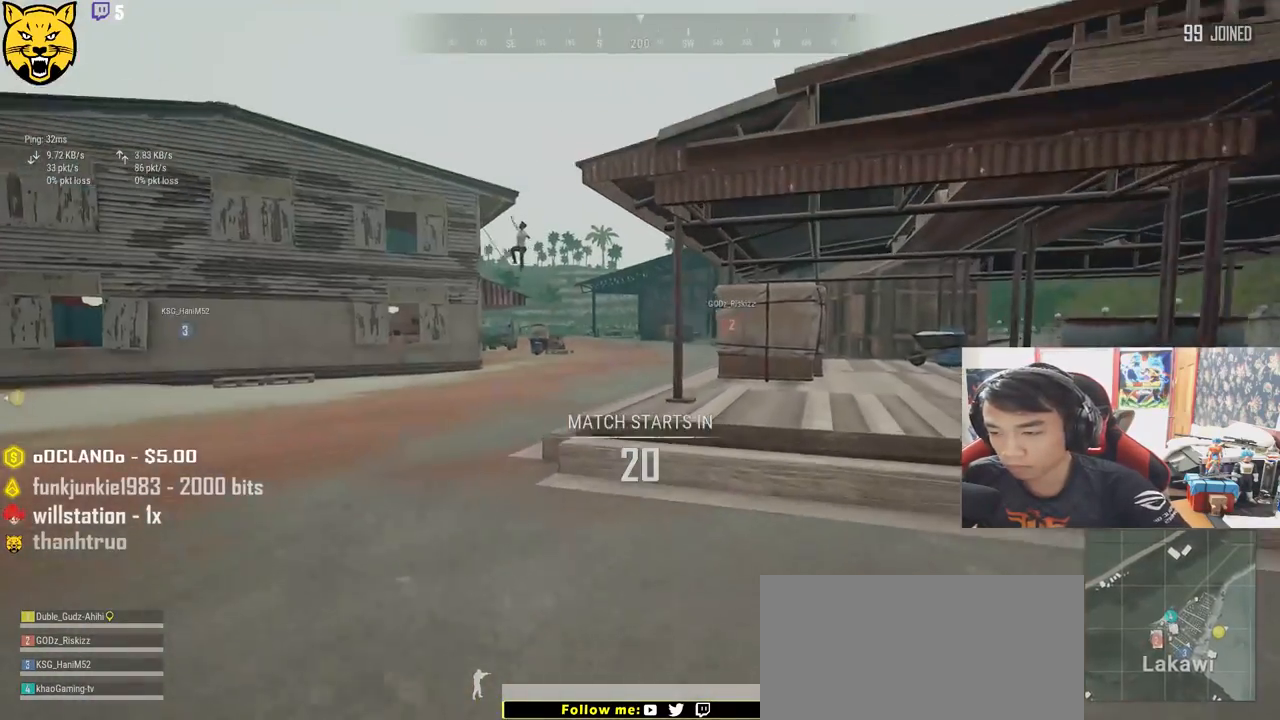
{"keys": ["shift", "w"], "mouse": [], "events": []}
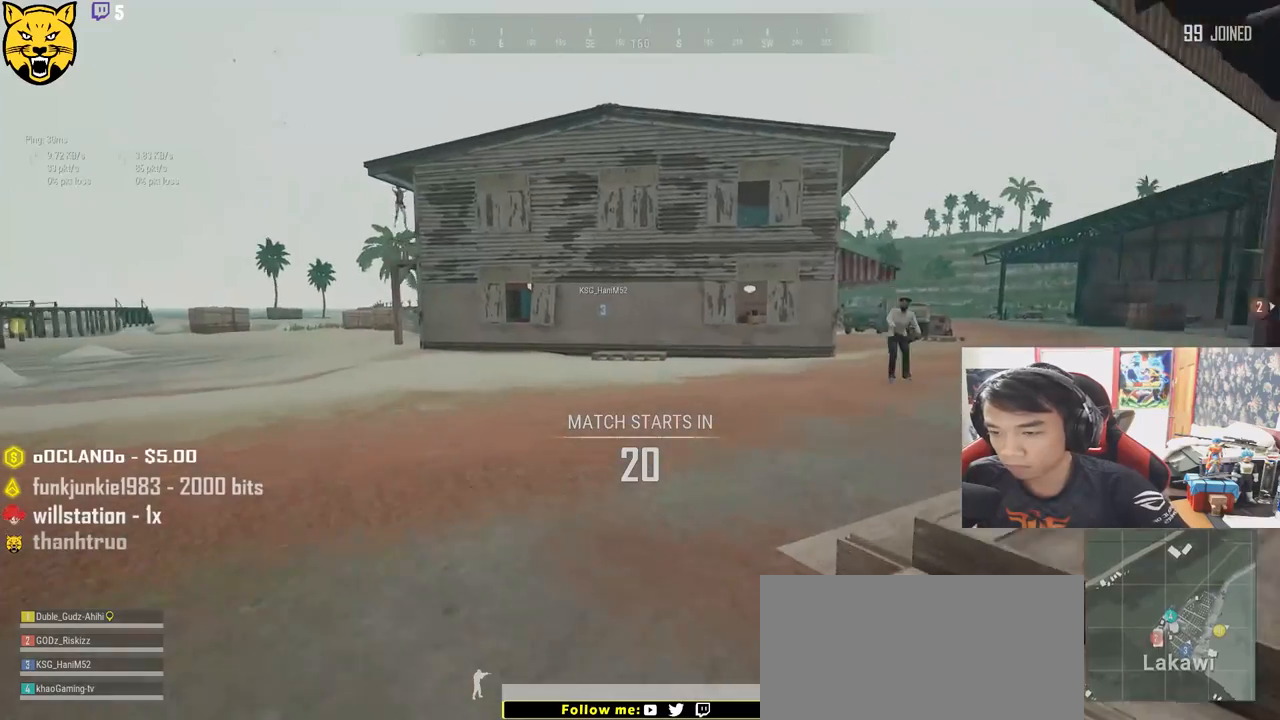
{"keys": ["shift", "w"], "mouse": [], "events": []}
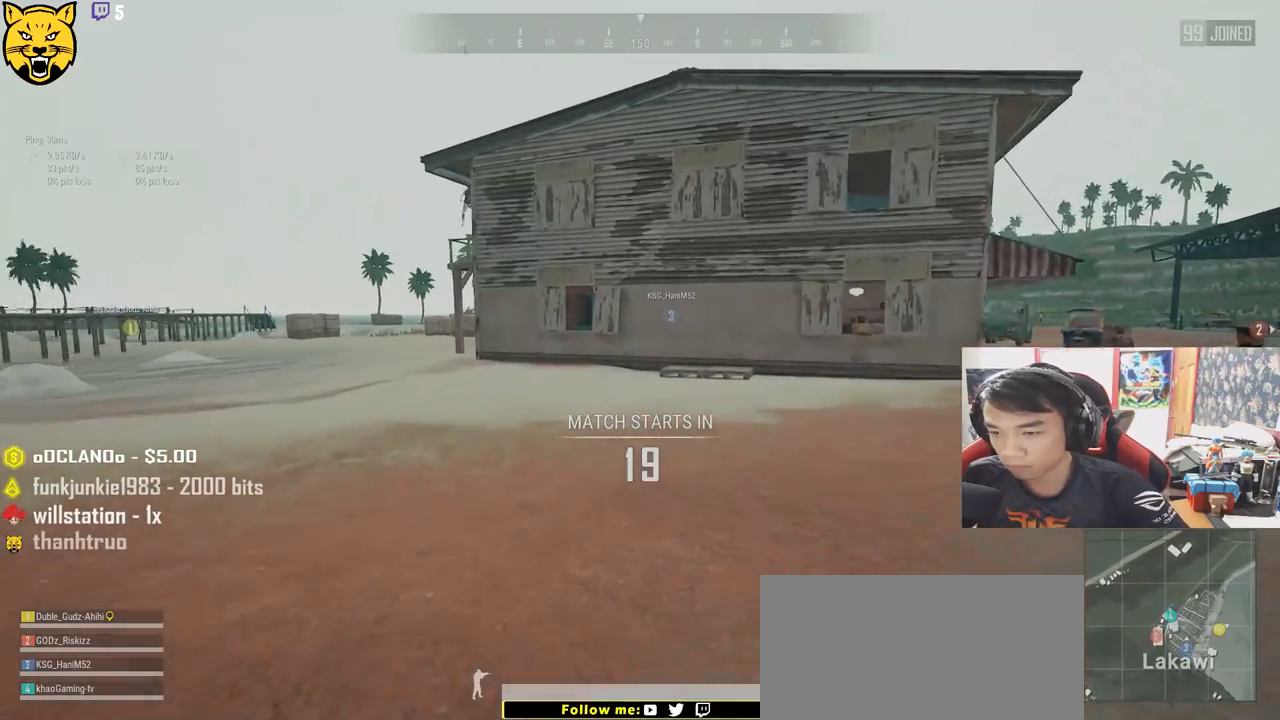
{"keys": ["shift", "w"], "mouse": [], "events": []}
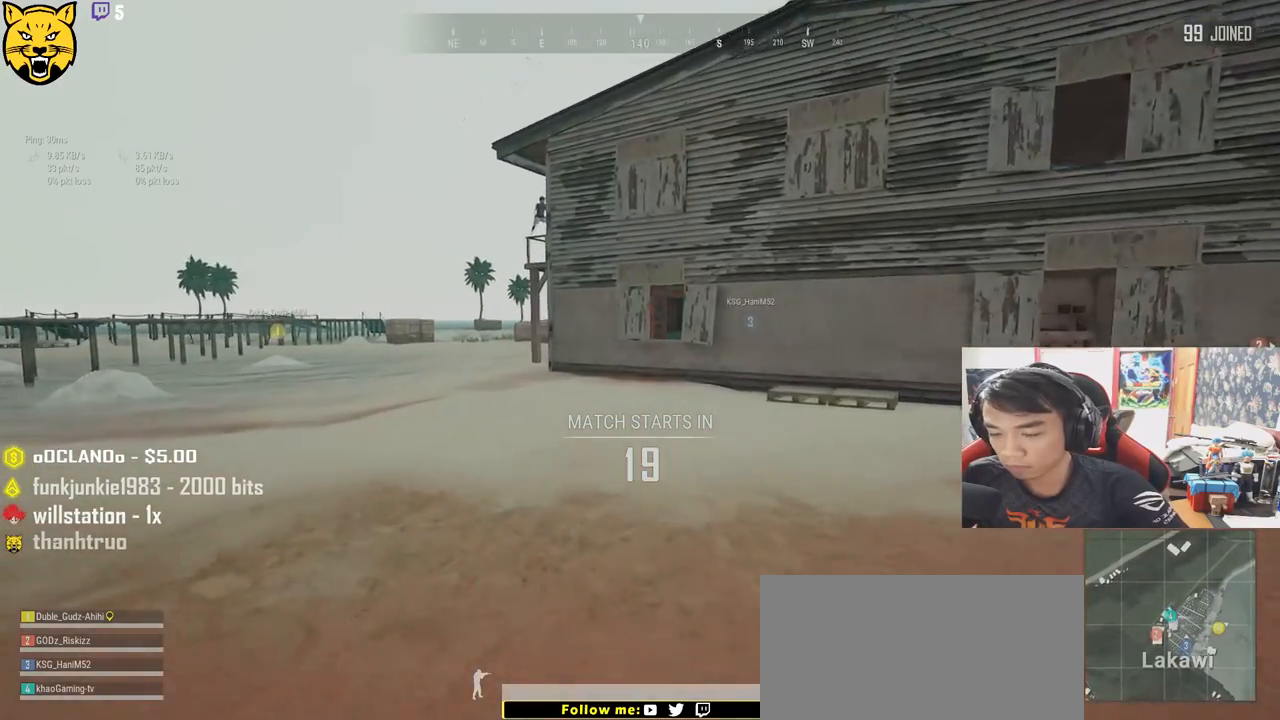
{"keys": ["shift", "w"], "mouse": [], "events": []}
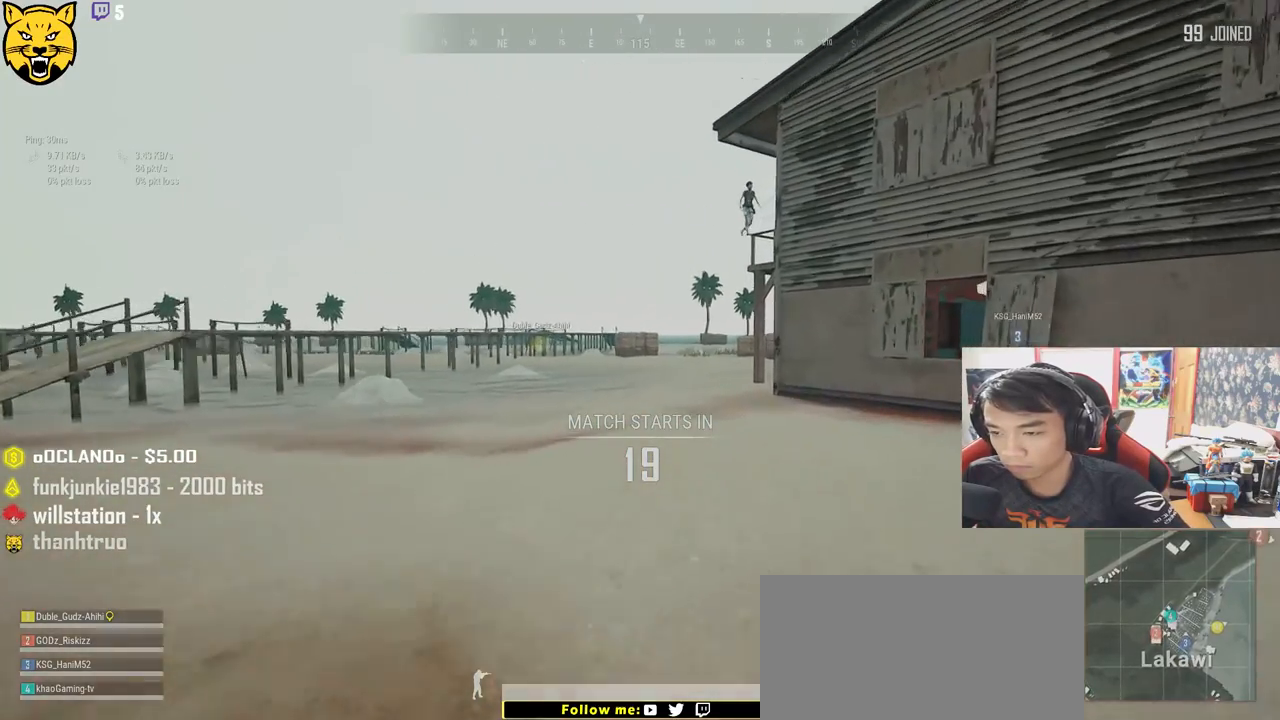
{"keys": ["shift", "w"], "mouse": [], "events": [[134, "space", "down"], [350, "space", "up"]]}
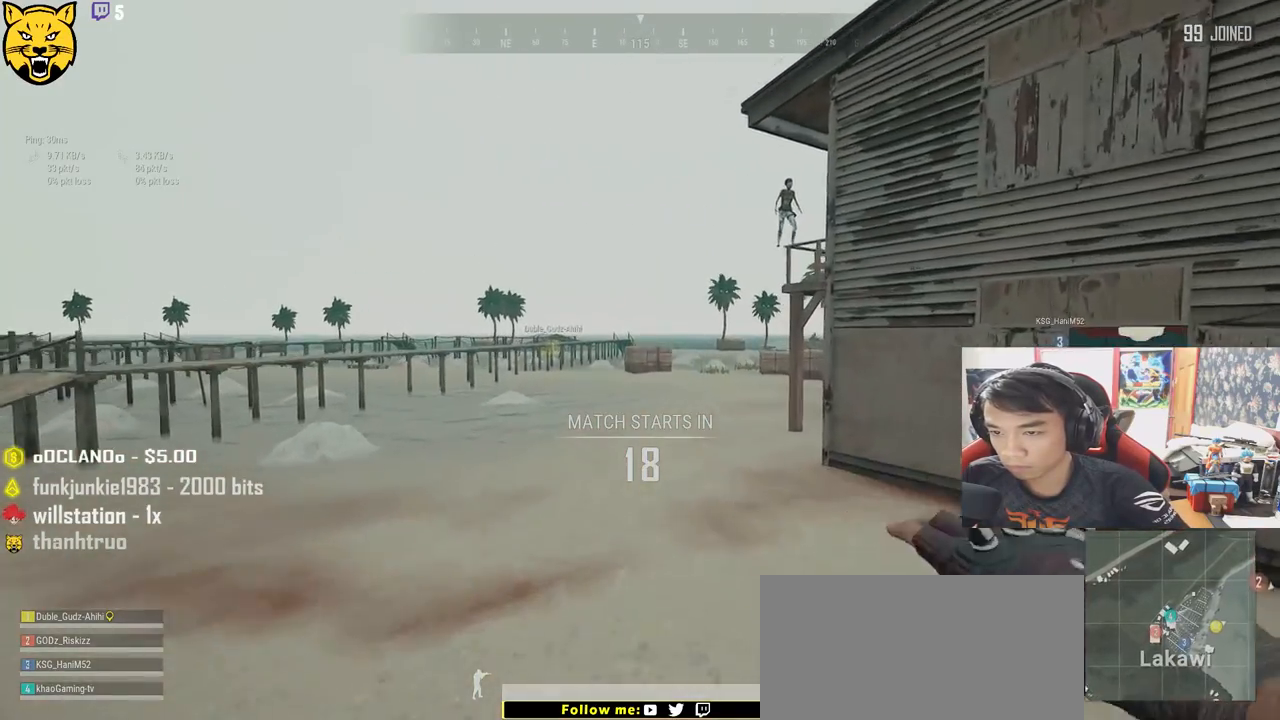
{"keys": ["shift", "w"], "mouse": [], "events": []}
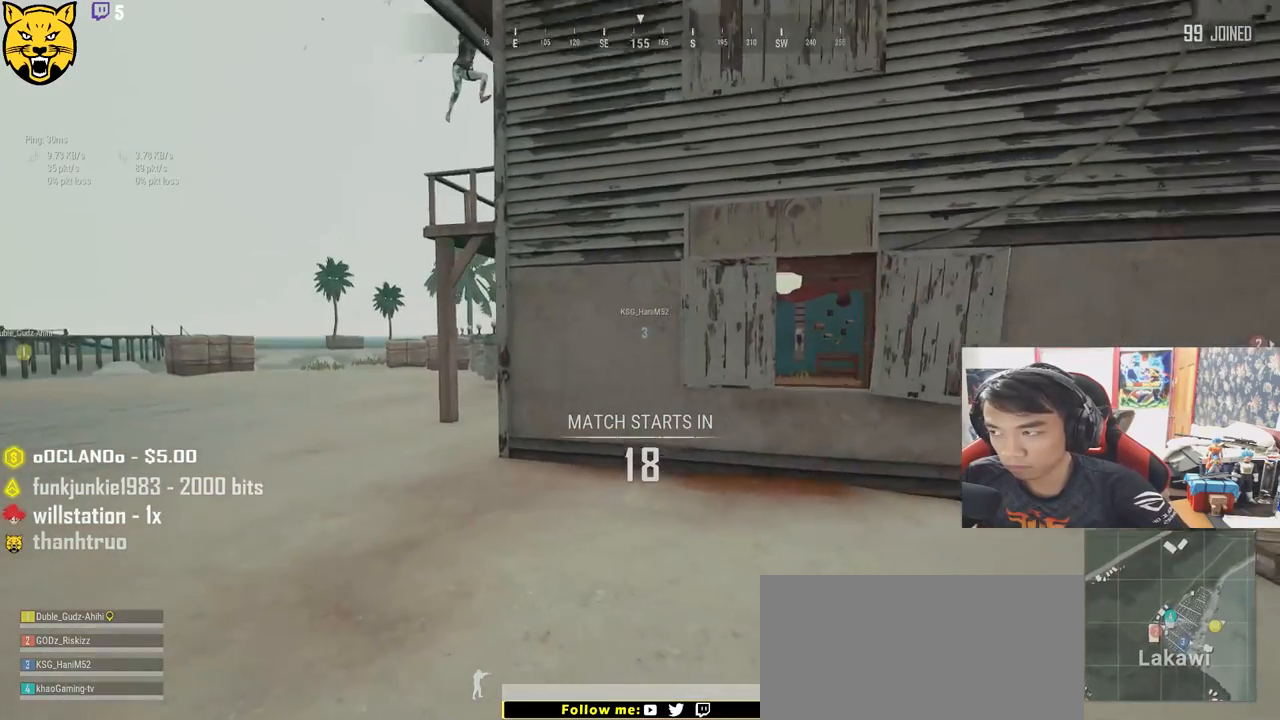
{"keys": ["shift", "w"], "mouse": [], "events": [[234, "d", "down"], [500, "d", "up"]]}
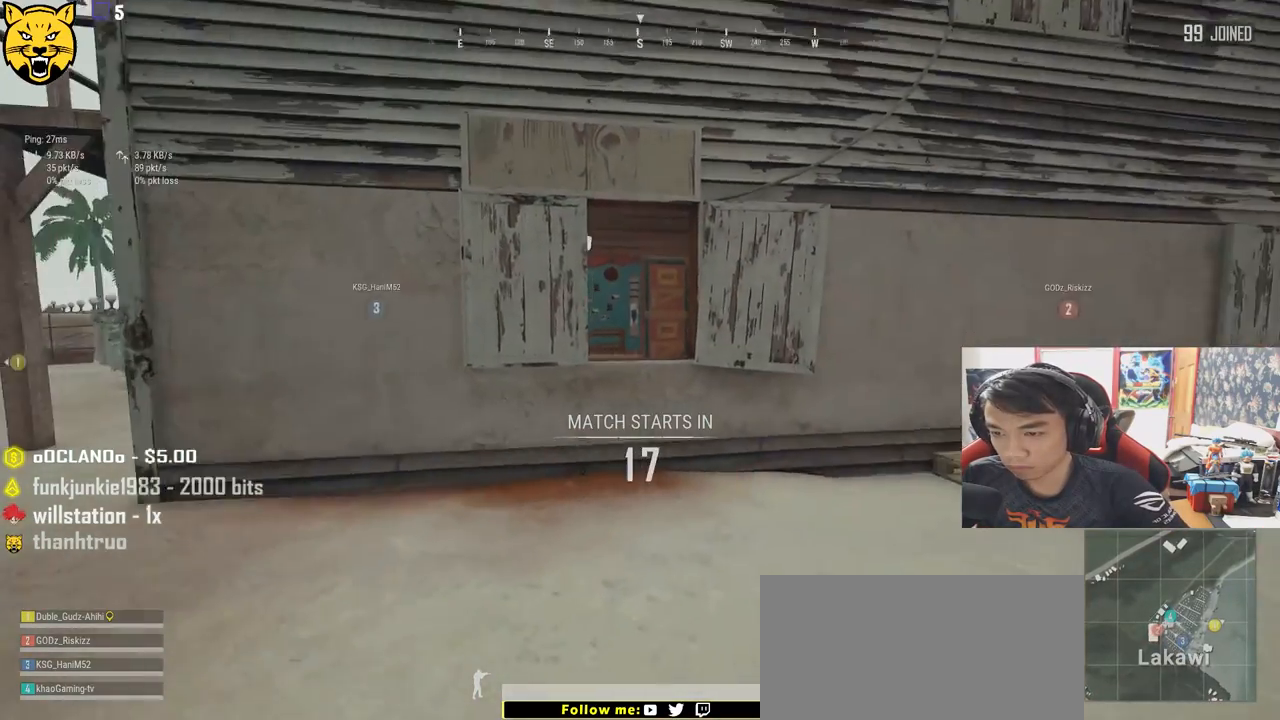
{"keys": ["shift", "w"], "mouse": [], "events": []}
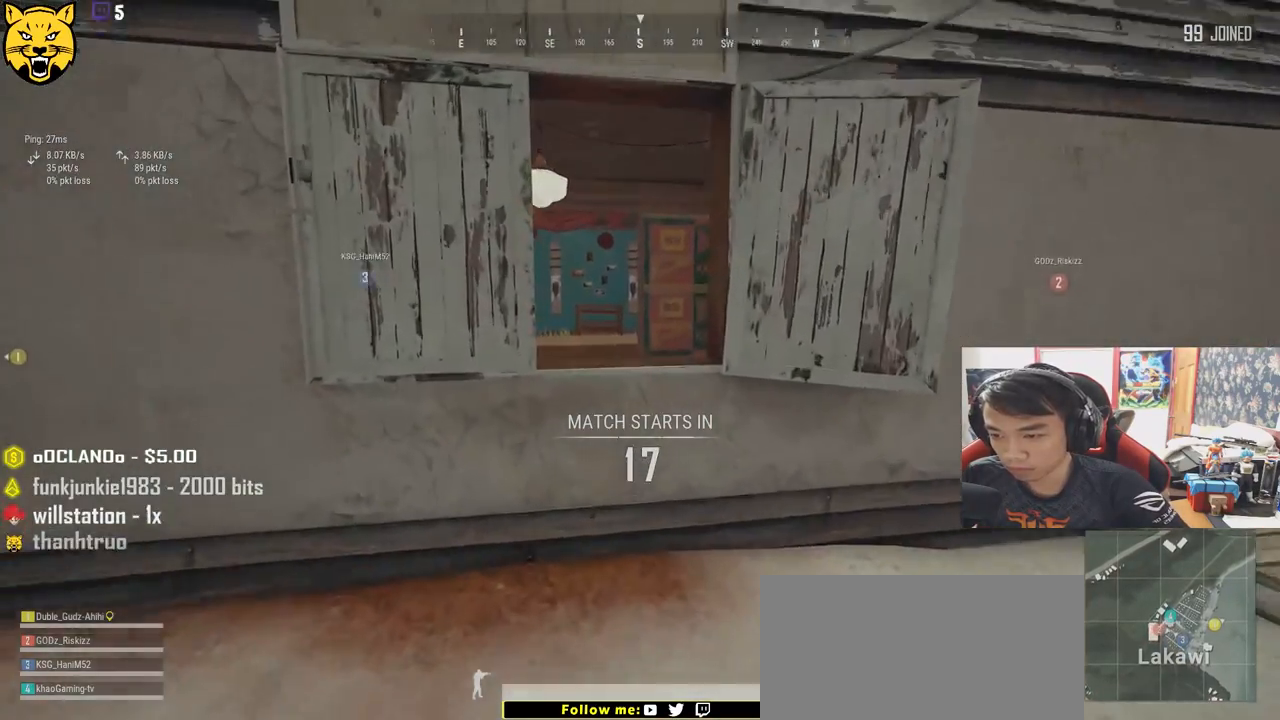
{"keys": ["ctrl", "shift", "space", "w"], "mouse": [], "events": [[167, "space", "down"], [400, "ctrl", "down"]]}
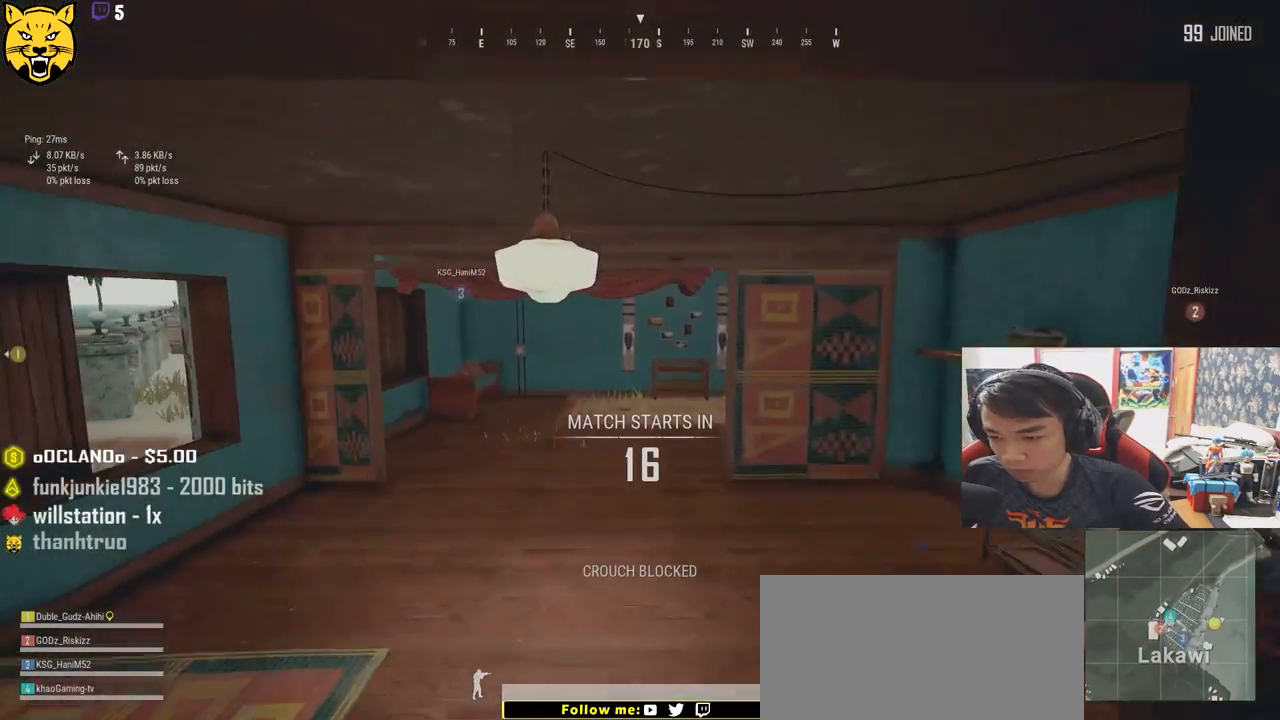
{"keys": ["w"], "mouse": [], "events": [[17, "space", "up"], [50, "ctrl", "up"], [100, "ctrl", "down"], [250, "ctrl", "up"], [267, "ctrl", "down"], [384, "ctrl", "up"], [434, "shift", "up"]]}
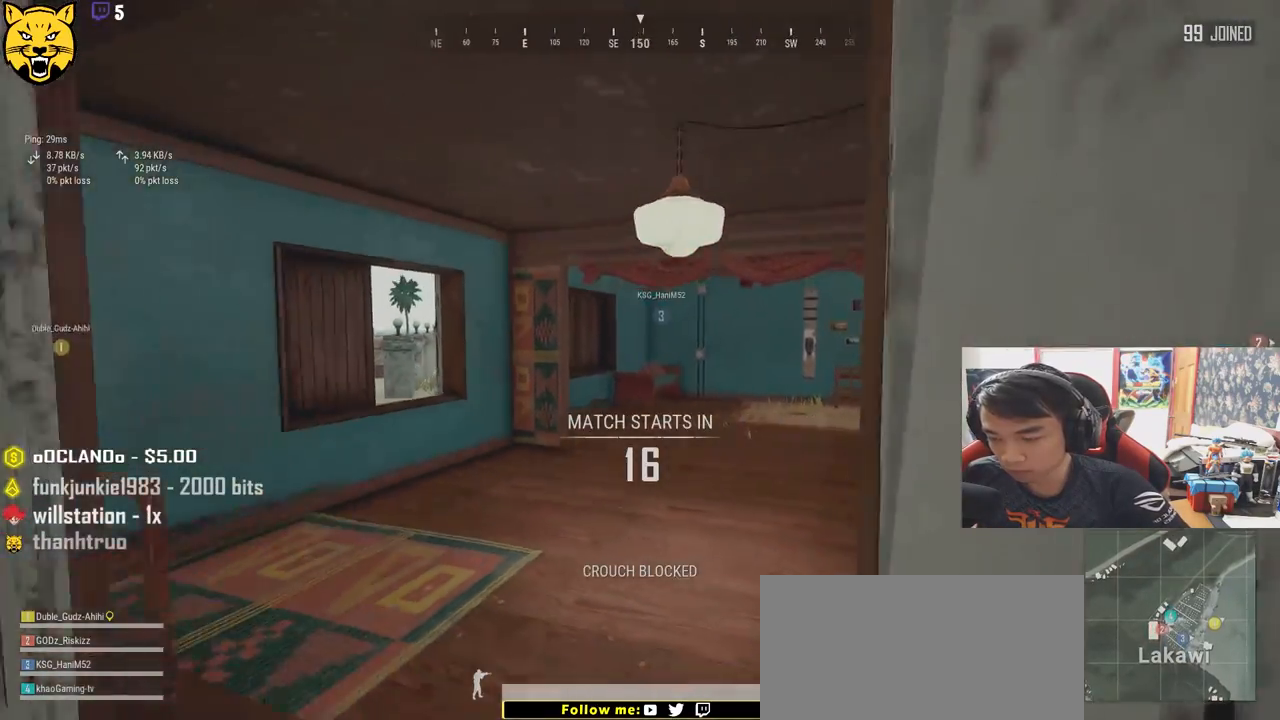
{"keys": ["d", "w"], "mouse": [], "events": [[167, "d", "down"]]}
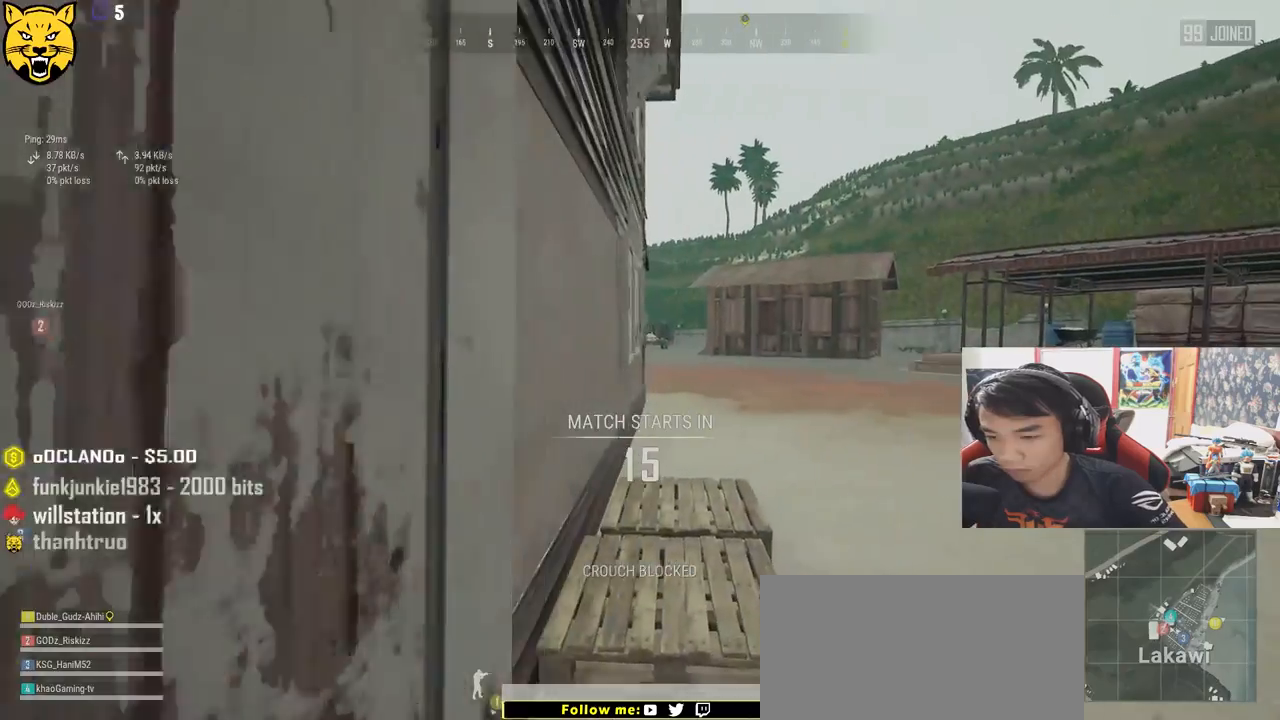
{"keys": ["d", "shift", "w"], "mouse": [], "events": [[67, "shift", "down"]]}
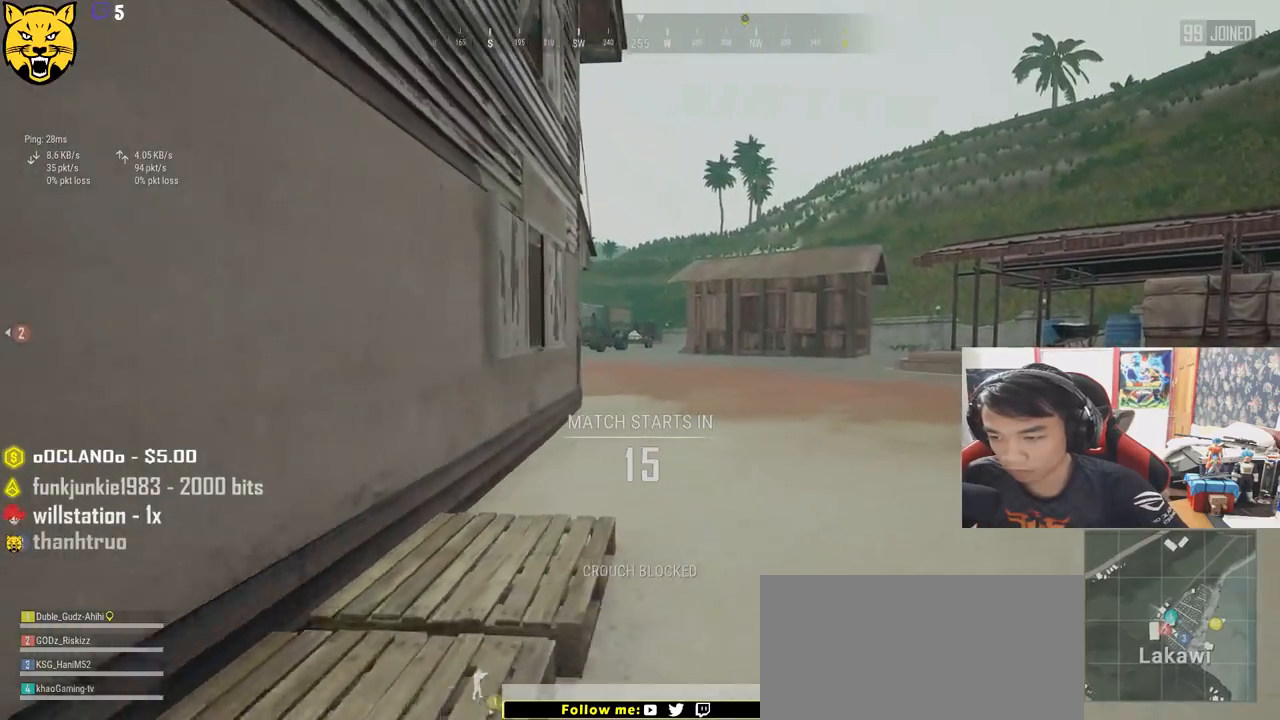
{"keys": ["d", "shift", "w"], "mouse": [], "events": []}
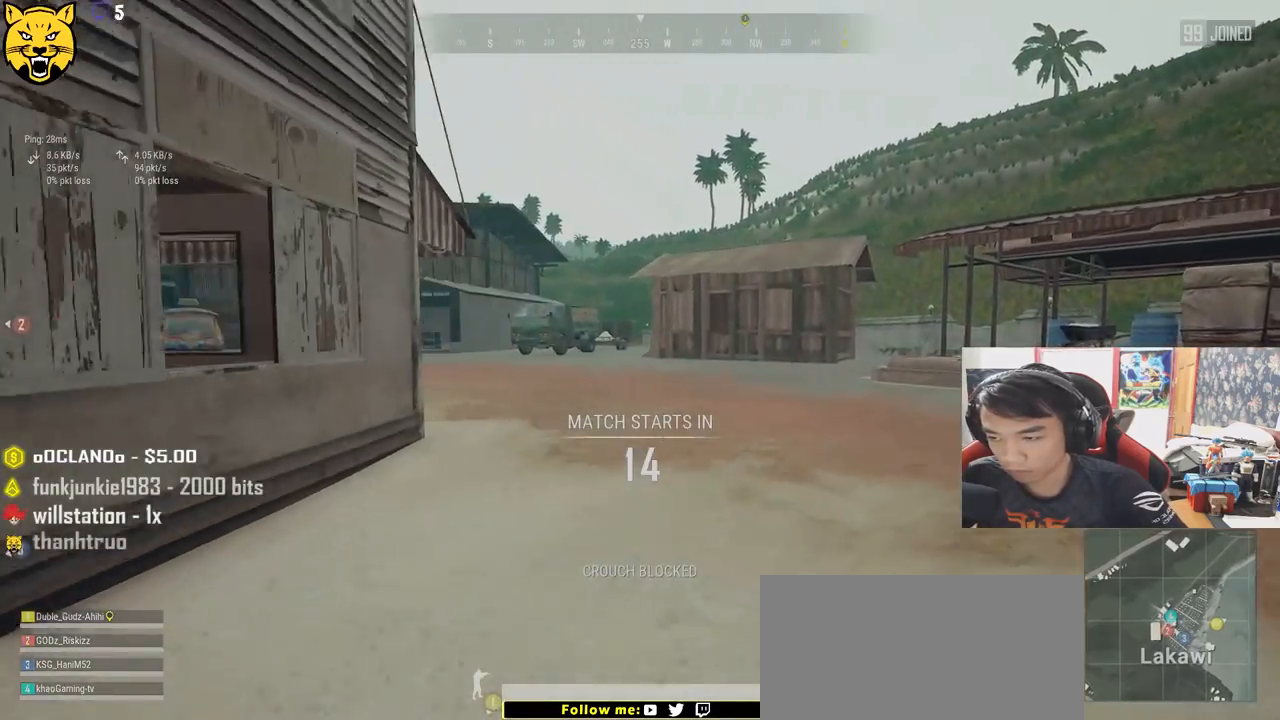
{"keys": ["shift", "w"], "mouse": [], "events": [[500, "d", "up"]]}
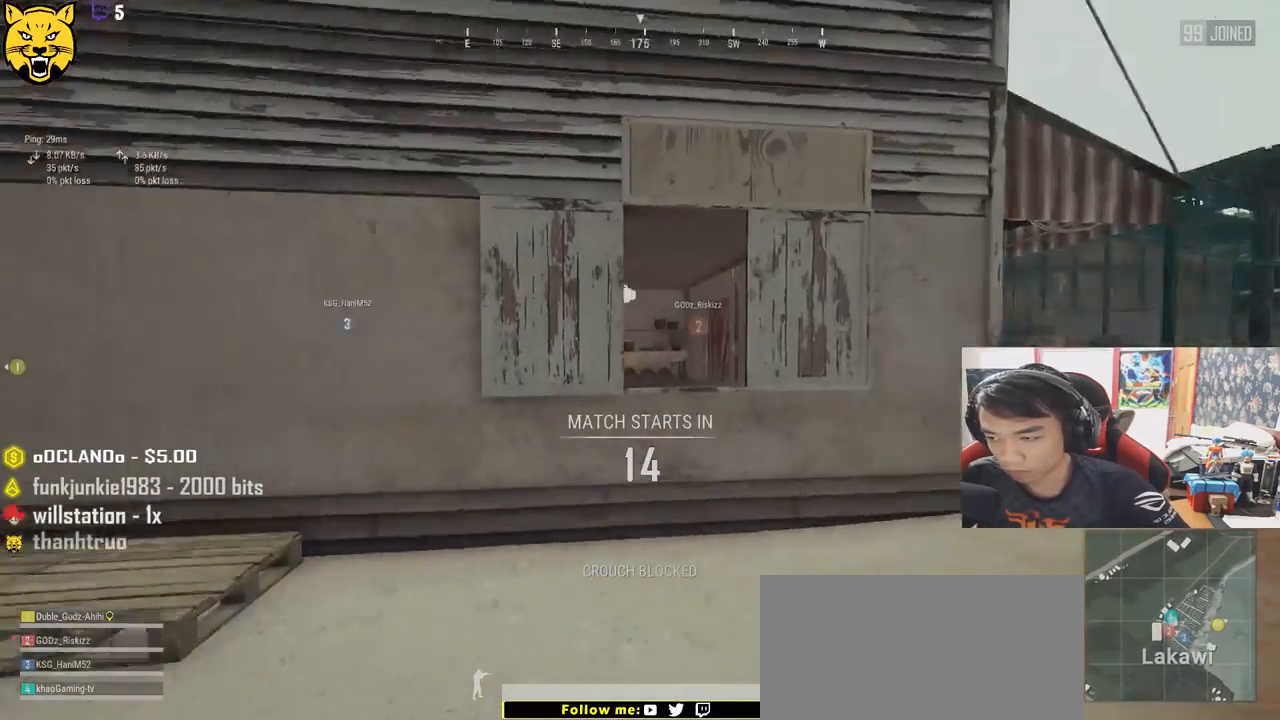
{"keys": ["shift", "space", "w"], "mouse": [], "events": [[384, "space", "down"]]}
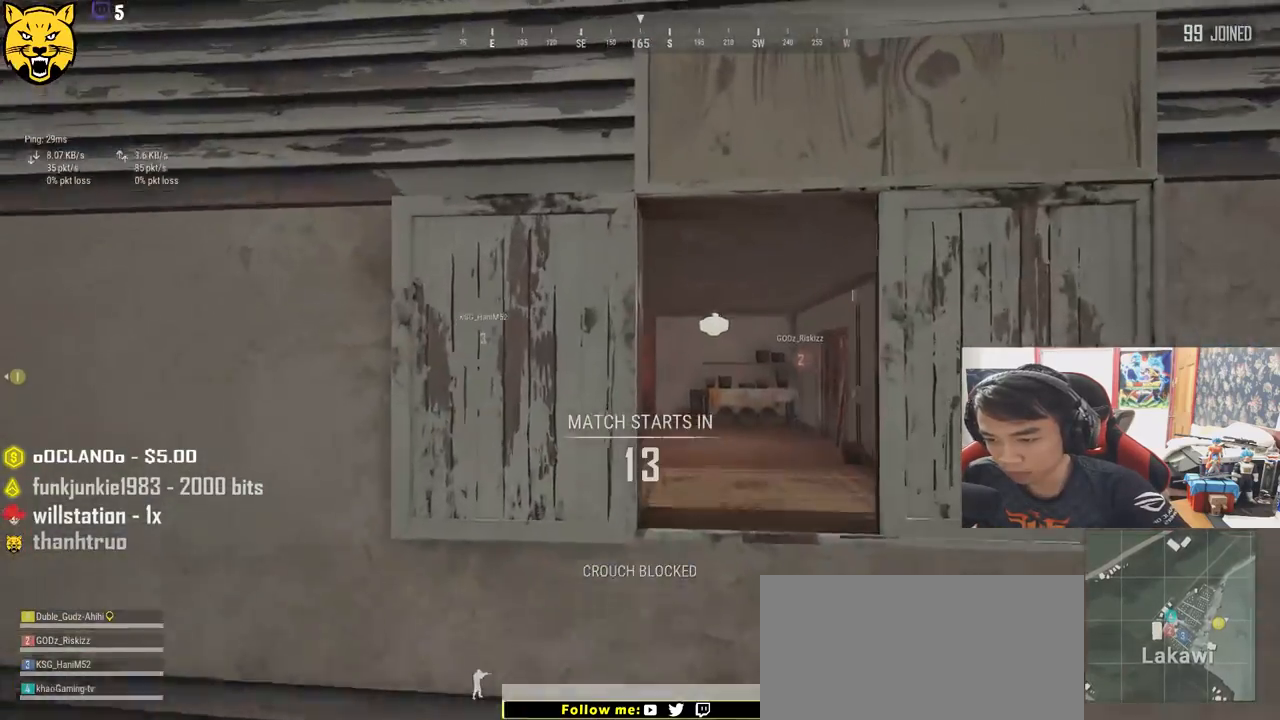
{"keys": ["shift", "space", "w"], "mouse": [], "events": [[334, "ctrl", "down"], [467, "ctrl", "up"]]}
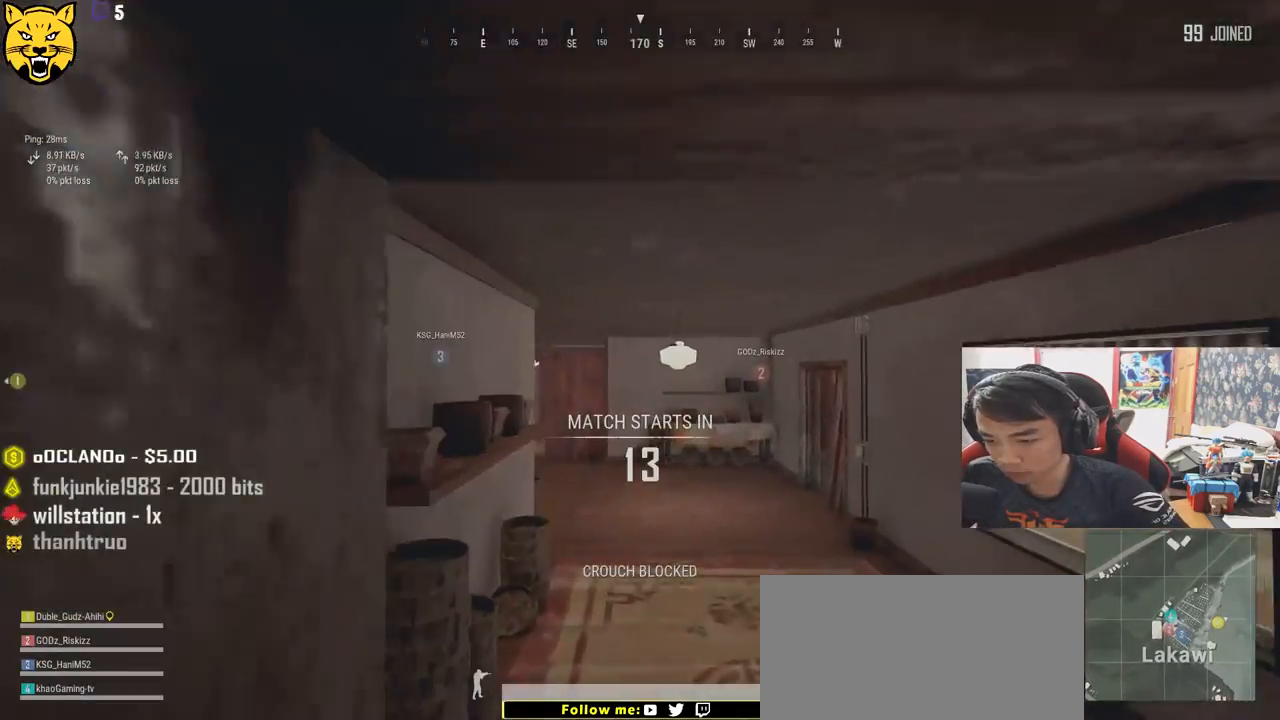
{"keys": ["d", "shift", "w"], "mouse": [], "events": [[34, "ctrl", "down"], [117, "space", "up"], [184, "ctrl", "up"], [284, "d", "down"]]}
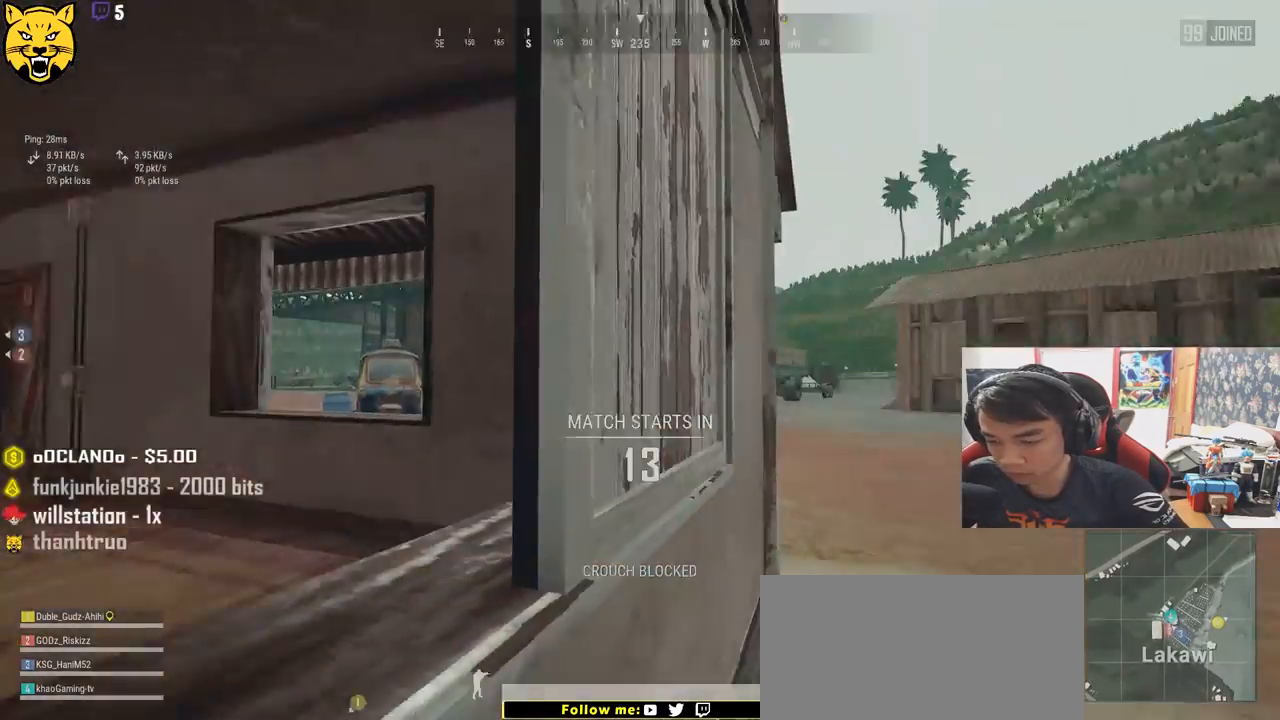
{"keys": ["shift", "w"], "mouse": [], "events": [[334, "d", "up"]]}